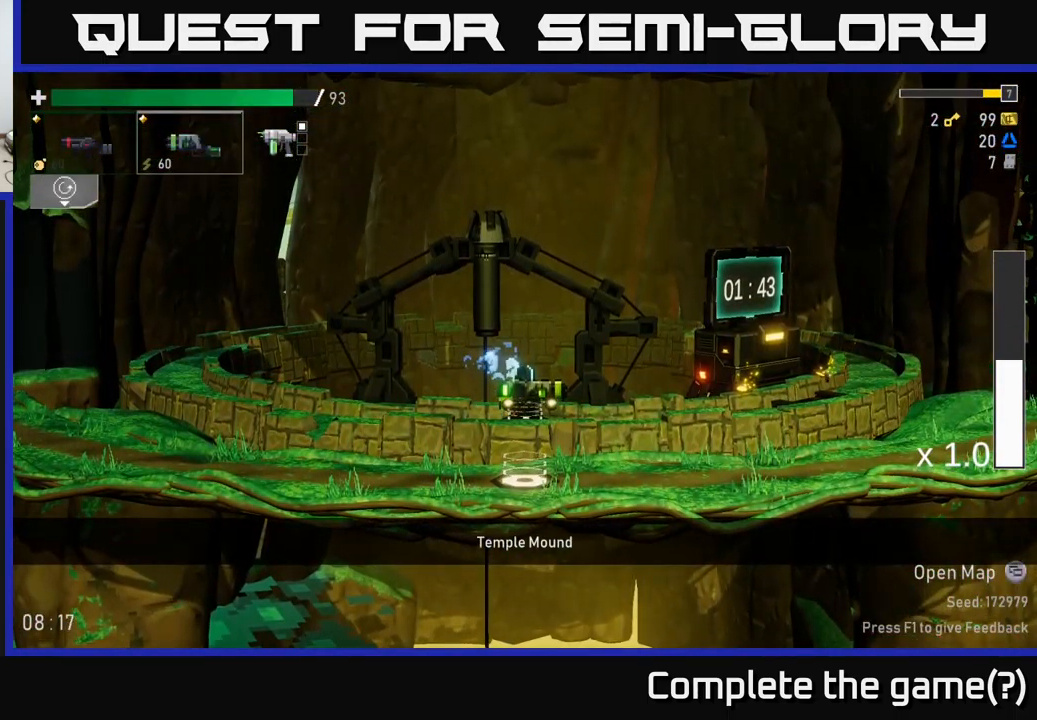
Gameplay with a controller (Xbox layout); each line is a JSON object with the inputs held at the frame after it. "events" lists button and stick changes between this image and that frame as [ms after this image, input, new state], when the widget could be followed in between.
{"buttons": [], "left_stick": "right", "right_stick": "center", "events": [[483, "left_stick", "right"]]}
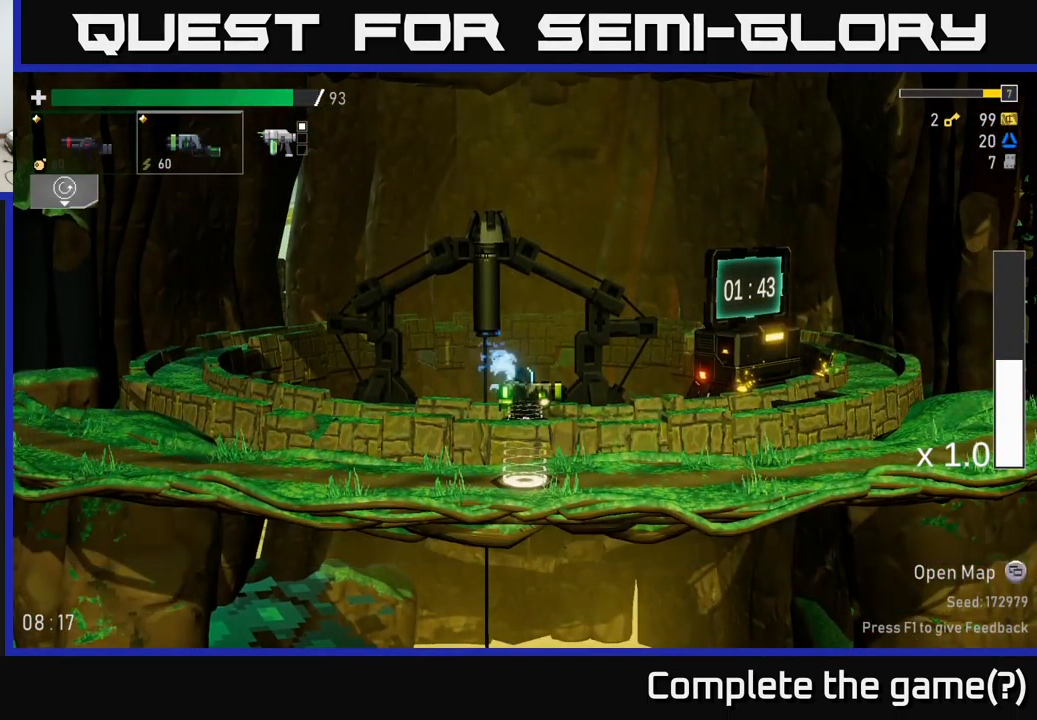
{"buttons": ["L2"], "left_stick": "right", "right_stick": "center", "events": [[433, "L2", "down"]]}
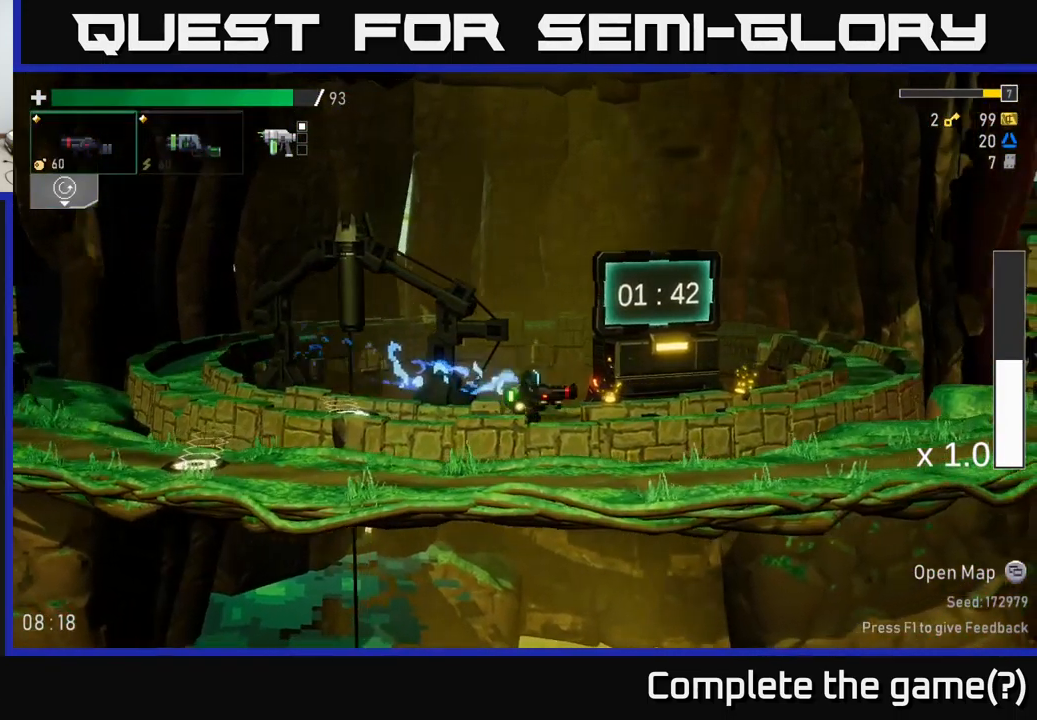
{"buttons": ["Y"], "left_stick": "center", "right_stick": "center", "events": [[17, "L2", "up"], [483, "Y", "down"], [483, "left_stick", "center"]]}
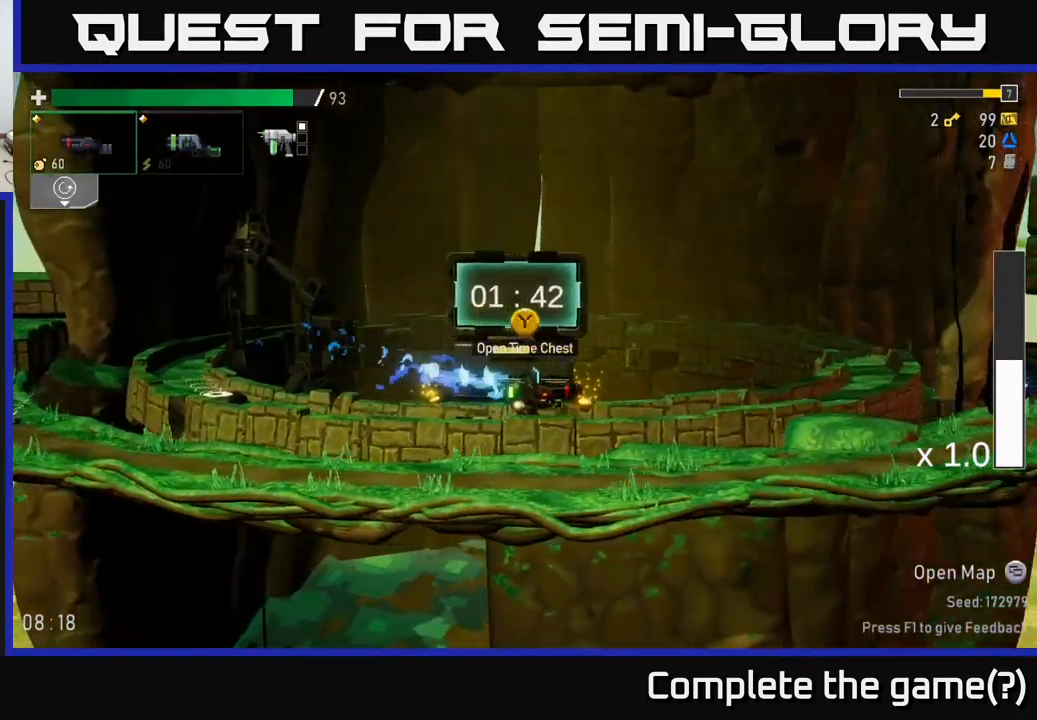
{"buttons": [], "left_stick": "right", "right_stick": "center", "events": [[17, "Y", "up"], [350, "left_stick", "right"]]}
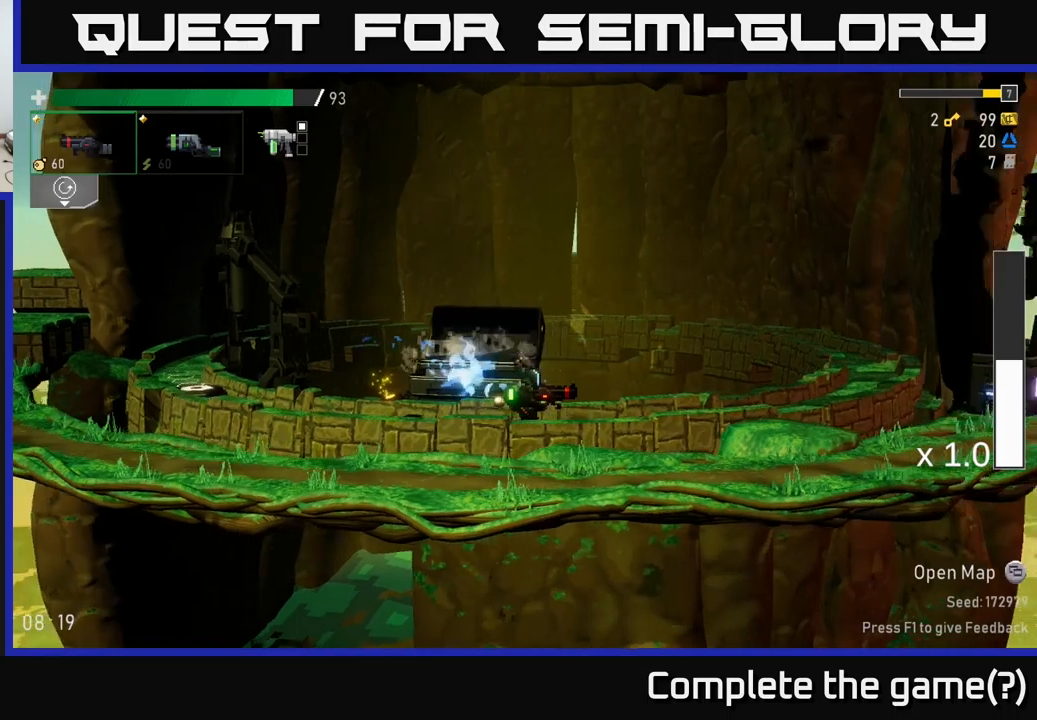
{"buttons": [], "left_stick": "center", "right_stick": "center", "events": [[84, "left_stick", "left"], [317, "left_stick", "center"]]}
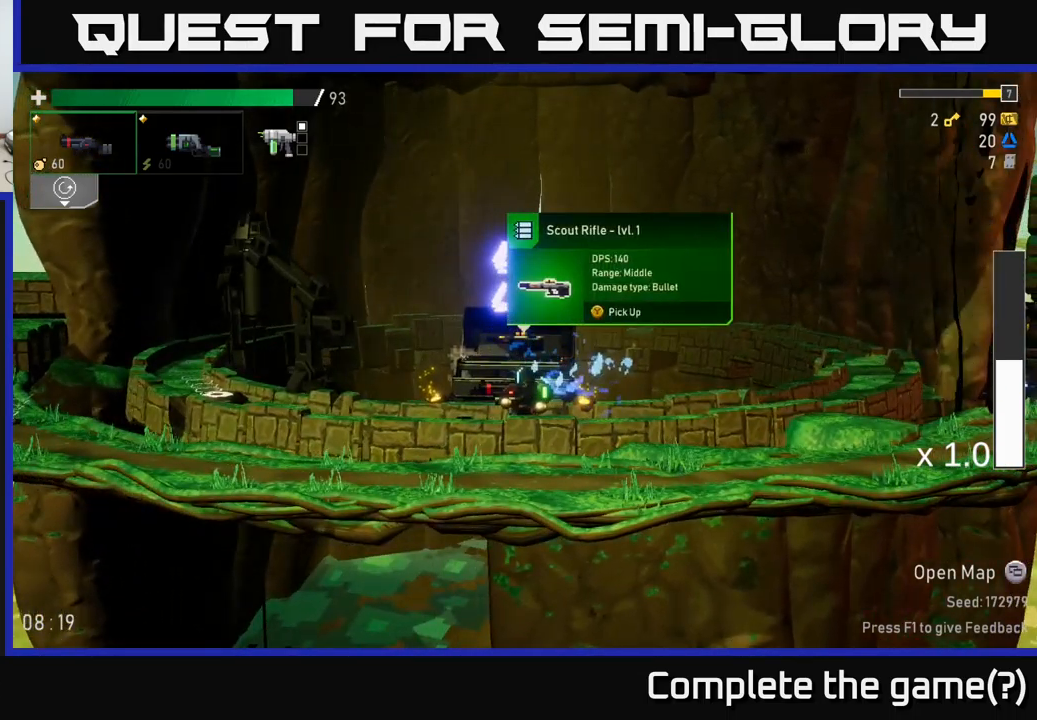
{"buttons": [], "left_stick": "left", "right_stick": "center", "events": [[484, "left_stick", "left"]]}
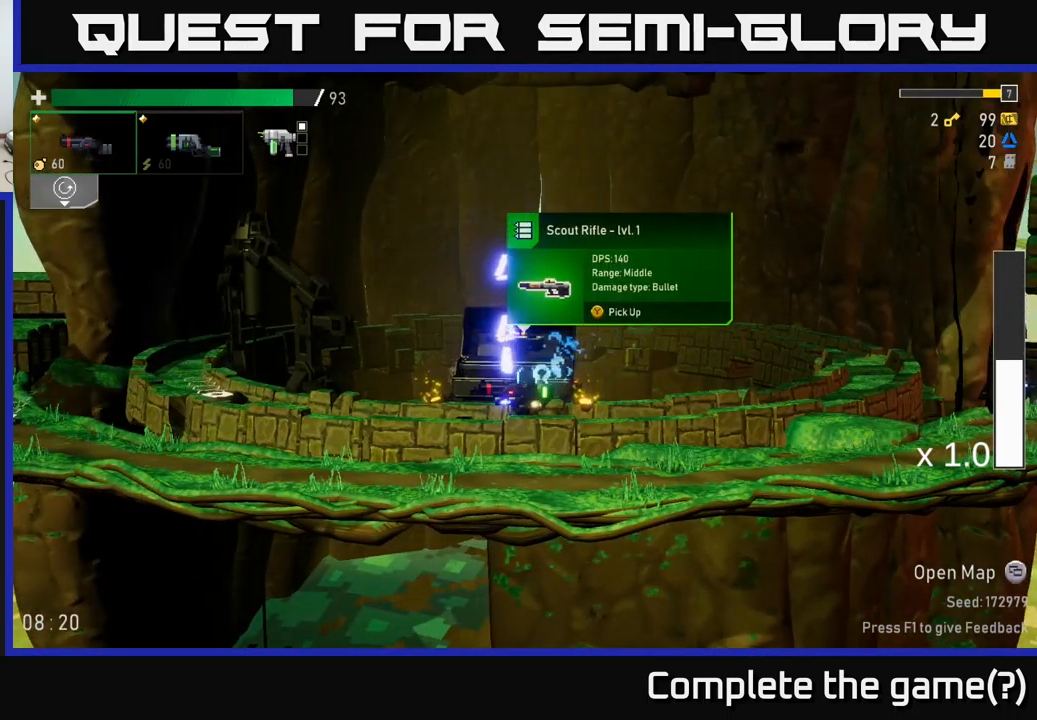
{"buttons": [], "left_stick": "left", "right_stick": "center", "events": [[117, "left_stick", "center"], [167, "left_stick", "right"], [367, "left_stick", "center"], [434, "left_stick", "left"]]}
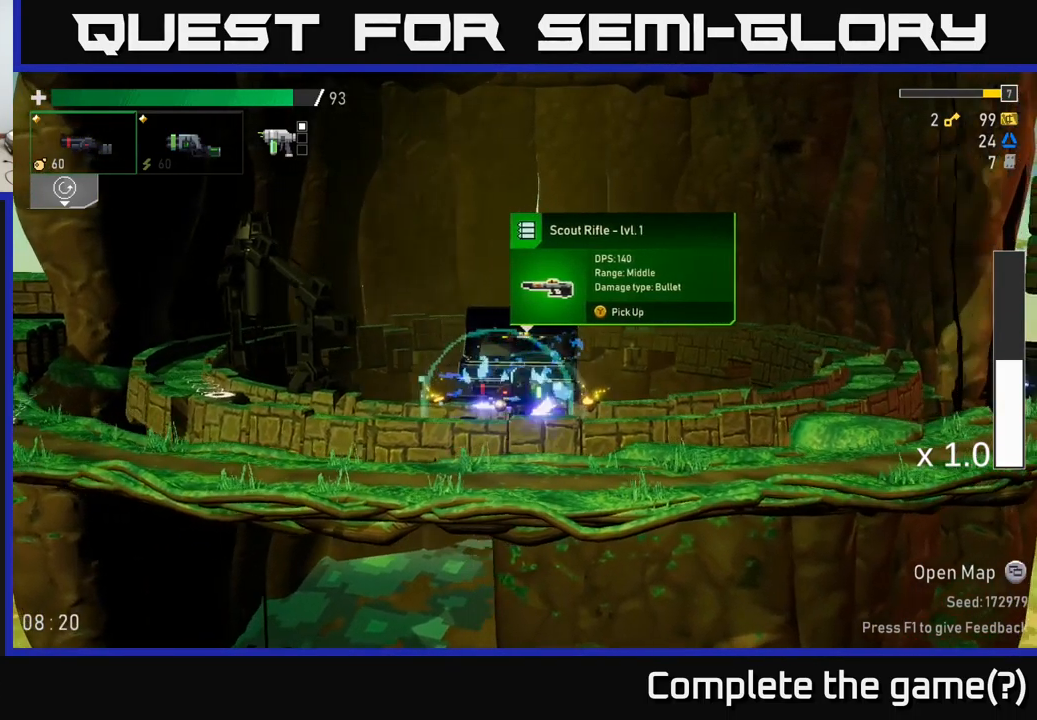
{"buttons": [], "left_stick": "right", "right_stick": "center", "events": [[34, "left_stick", "center"], [367, "left_stick", "right"]]}
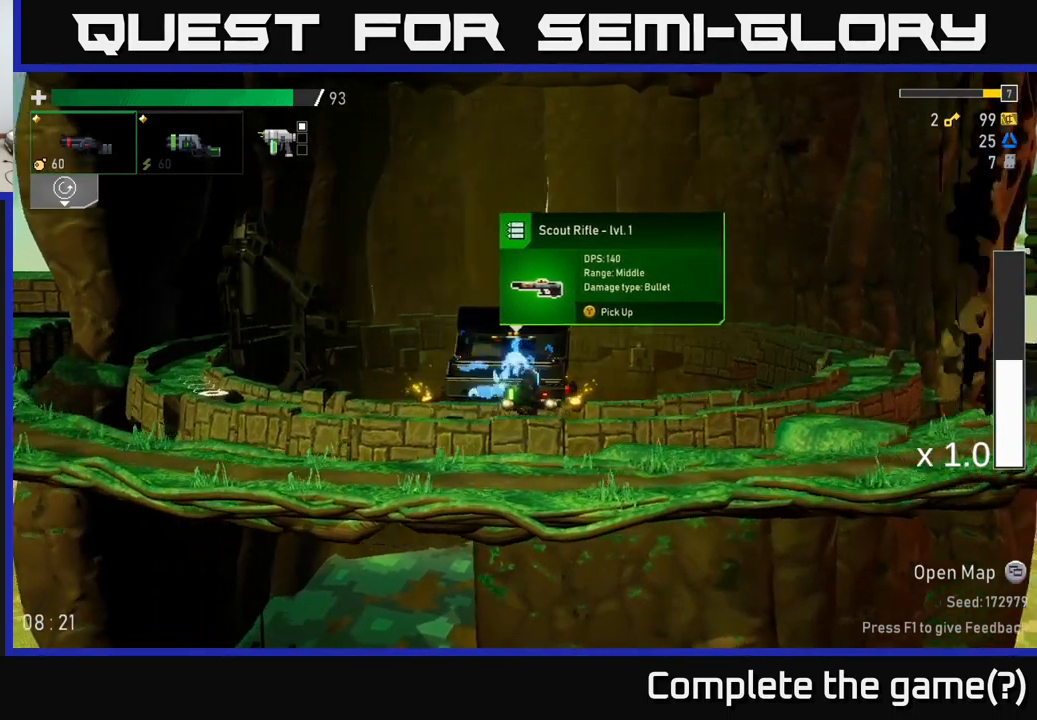
{"buttons": [], "left_stick": "center", "right_stick": "center", "events": [[150, "left_stick", "center"]]}
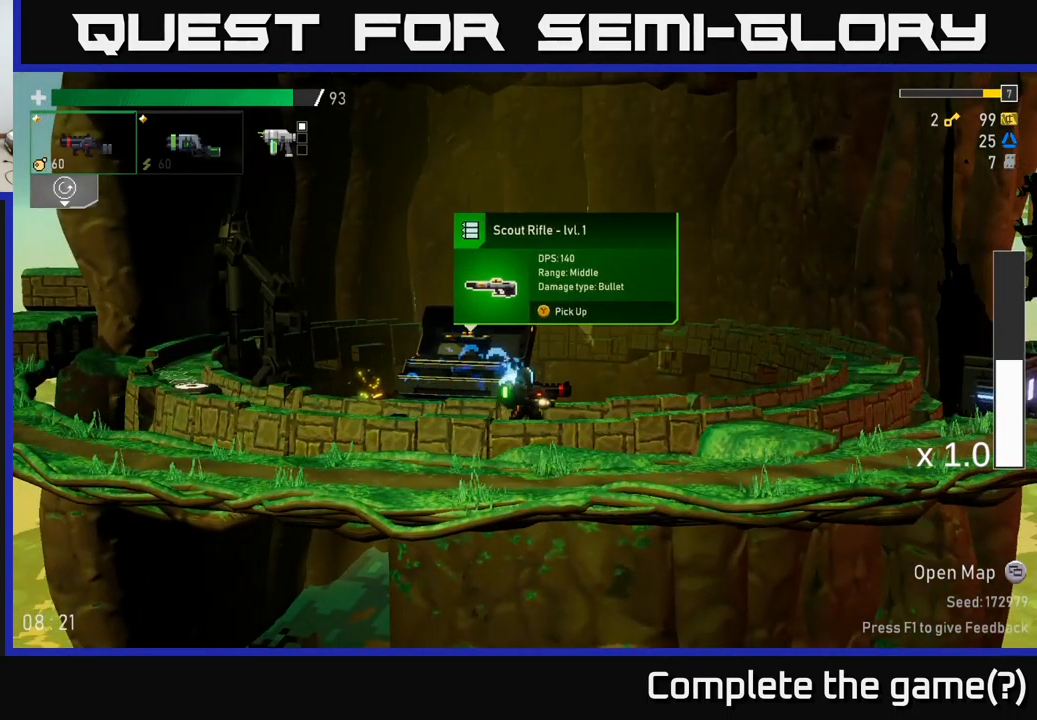
{"buttons": [], "left_stick": "center", "right_stick": "center", "events": [[34, "L2", "down"], [50, "left_stick", "left"], [150, "L2", "up"], [167, "left_stick", "center"]]}
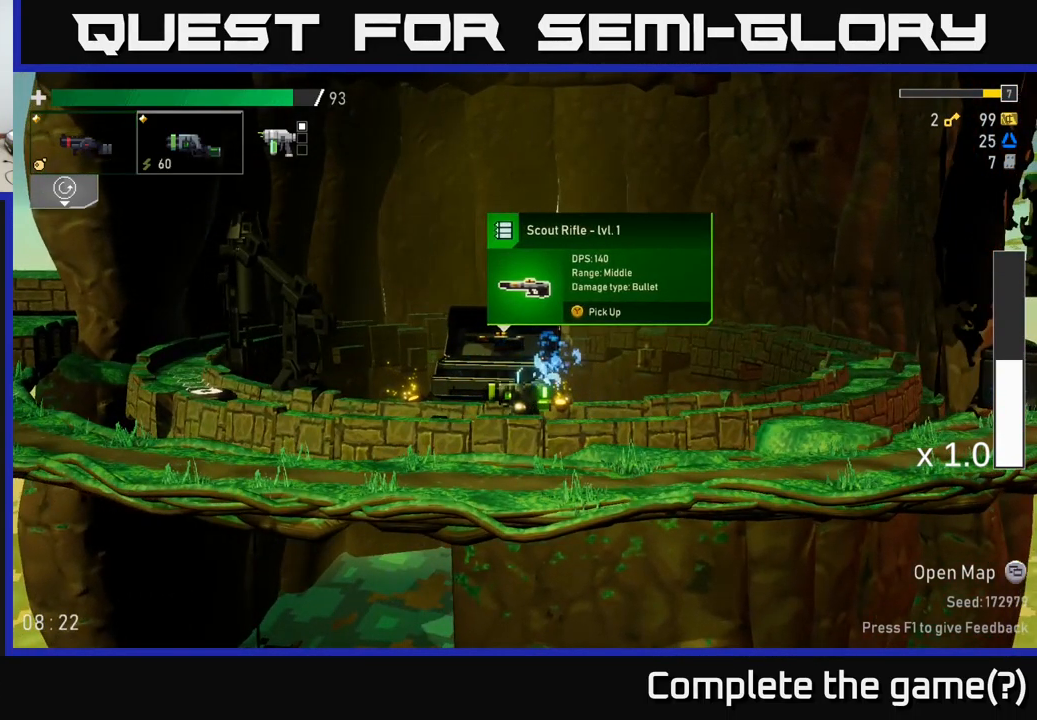
{"buttons": [], "left_stick": "right", "right_stick": "center", "events": [[217, "Y", "down"], [284, "Y", "up"], [450, "left_stick", "right"]]}
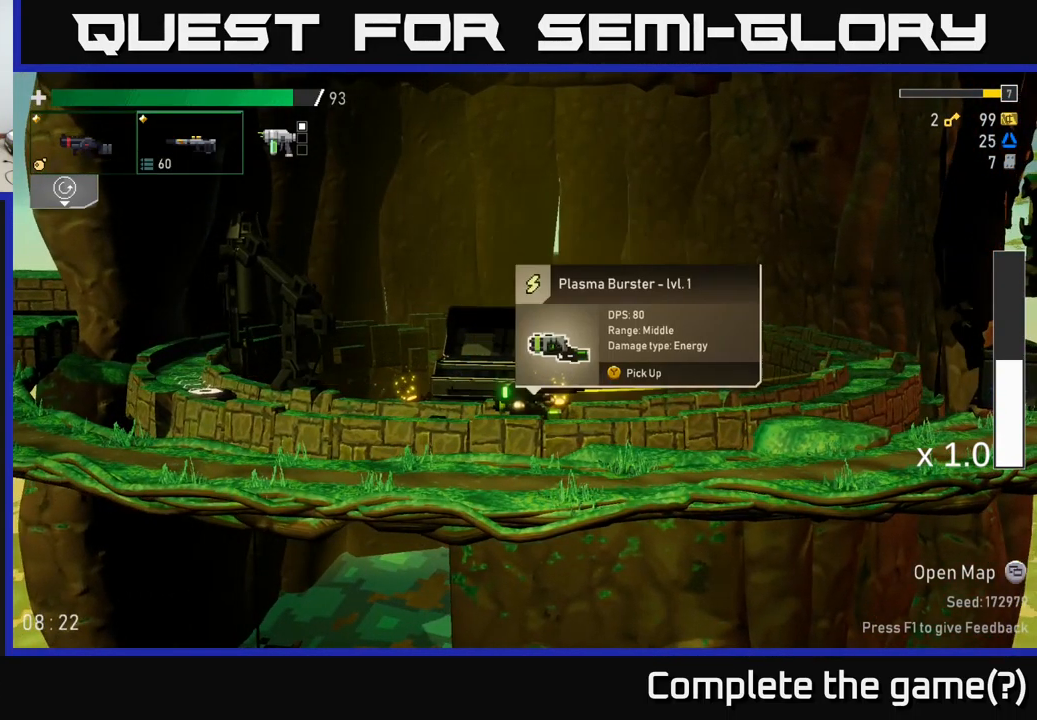
{"buttons": [], "left_stick": "right", "right_stick": "center", "events": [[334, "R2", "down"], [384, "R2", "up"]]}
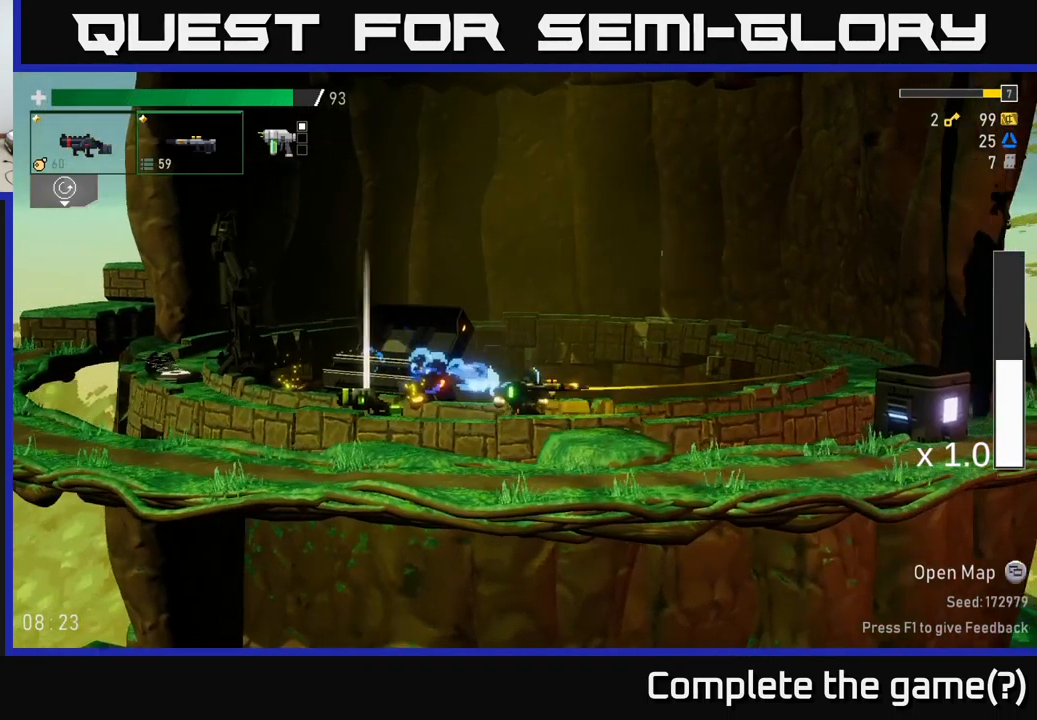
{"buttons": ["R2"], "left_stick": "center", "right_stick": "center", "events": [[200, "left_stick", "center"], [284, "R2", "down"]]}
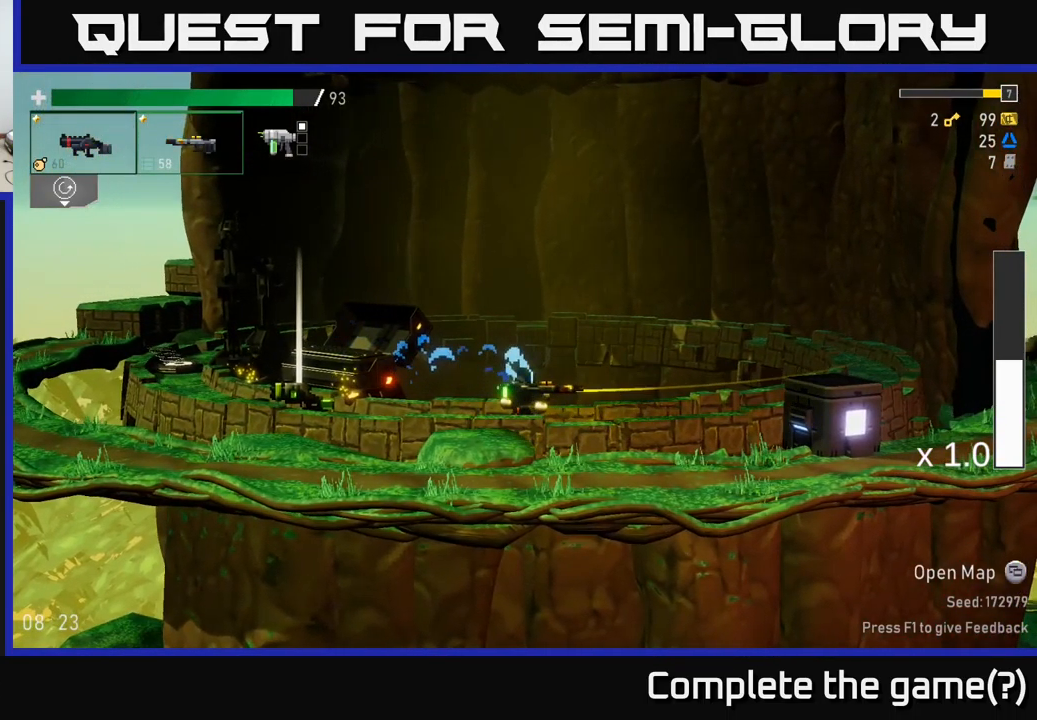
{"buttons": [], "left_stick": "center", "right_stick": "center", "events": [[134, "R2", "up"], [150, "R2", "down"], [267, "R2", "up"], [350, "R2", "down"], [467, "R2", "up"]]}
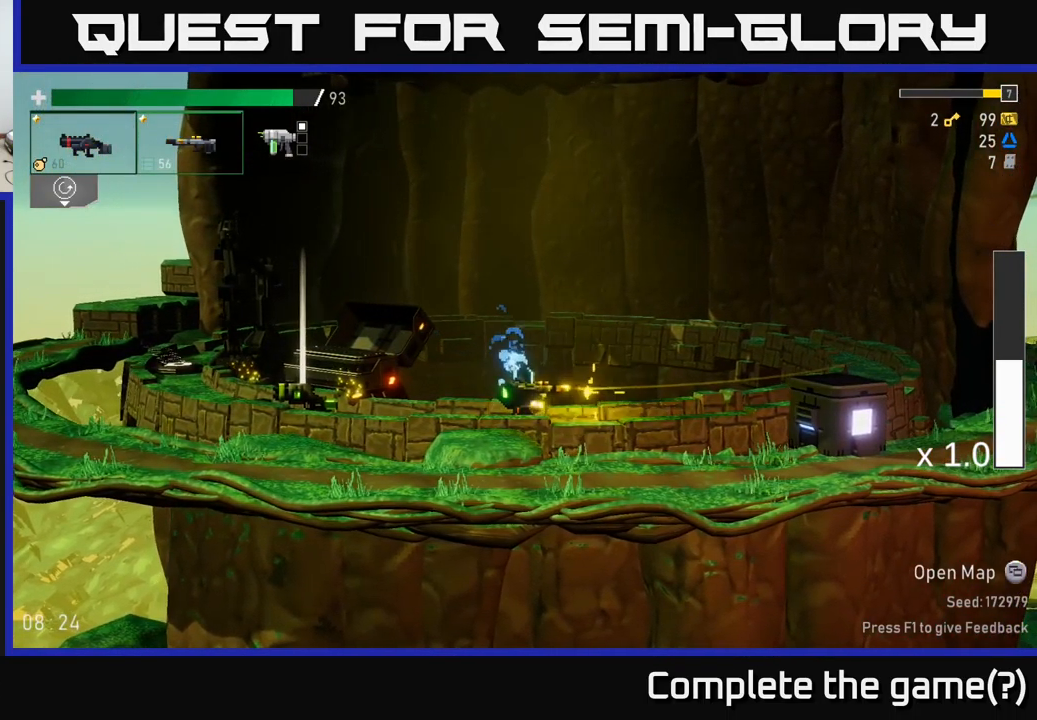
{"buttons": [], "left_stick": "left", "right_stick": "center", "events": [[33, "R2", "down"], [100, "R2", "up"], [166, "R2", "down"], [266, "R2", "up"], [483, "left_stick", "left"]]}
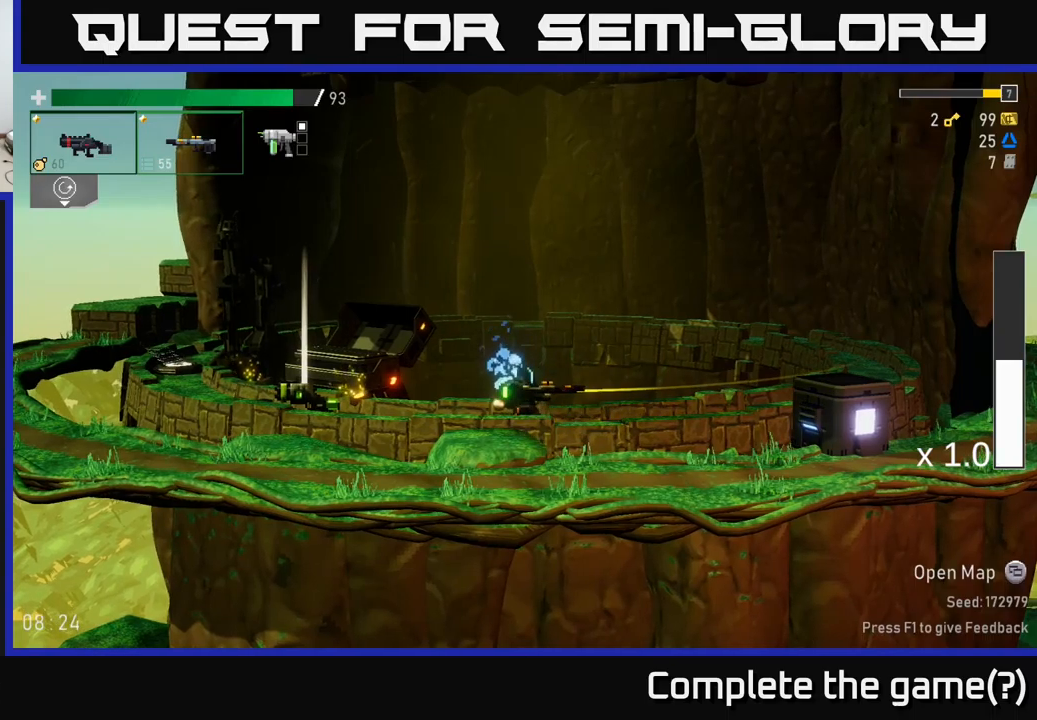
{"buttons": [], "left_stick": "left", "right_stick": "center", "events": []}
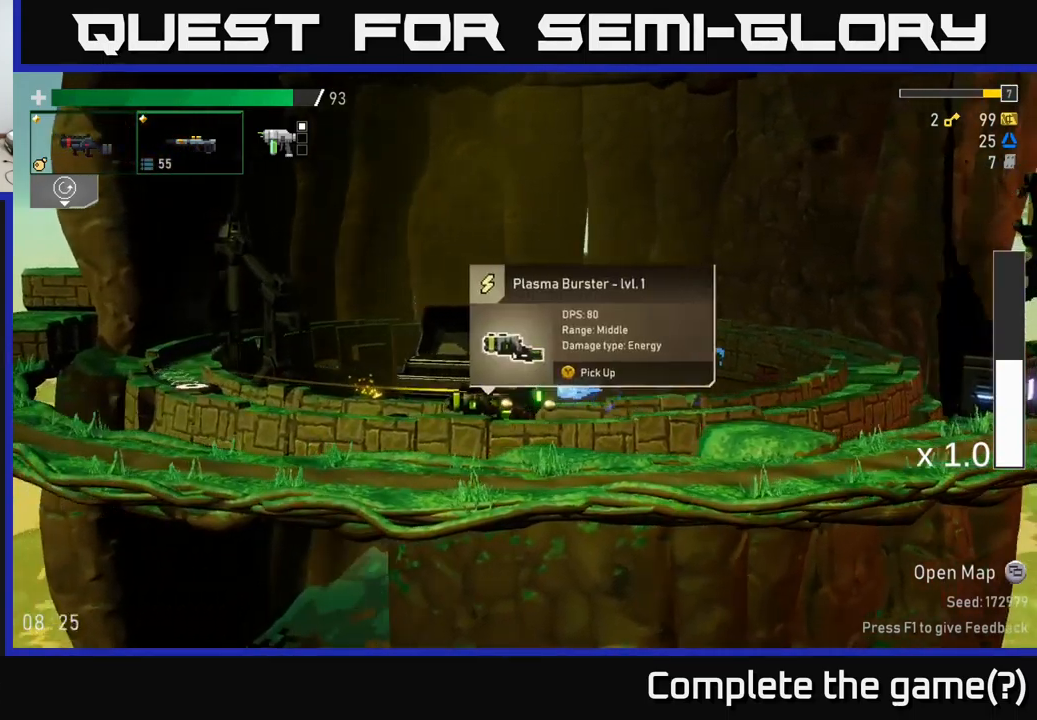
{"buttons": [], "left_stick": "left", "right_stick": "center", "events": []}
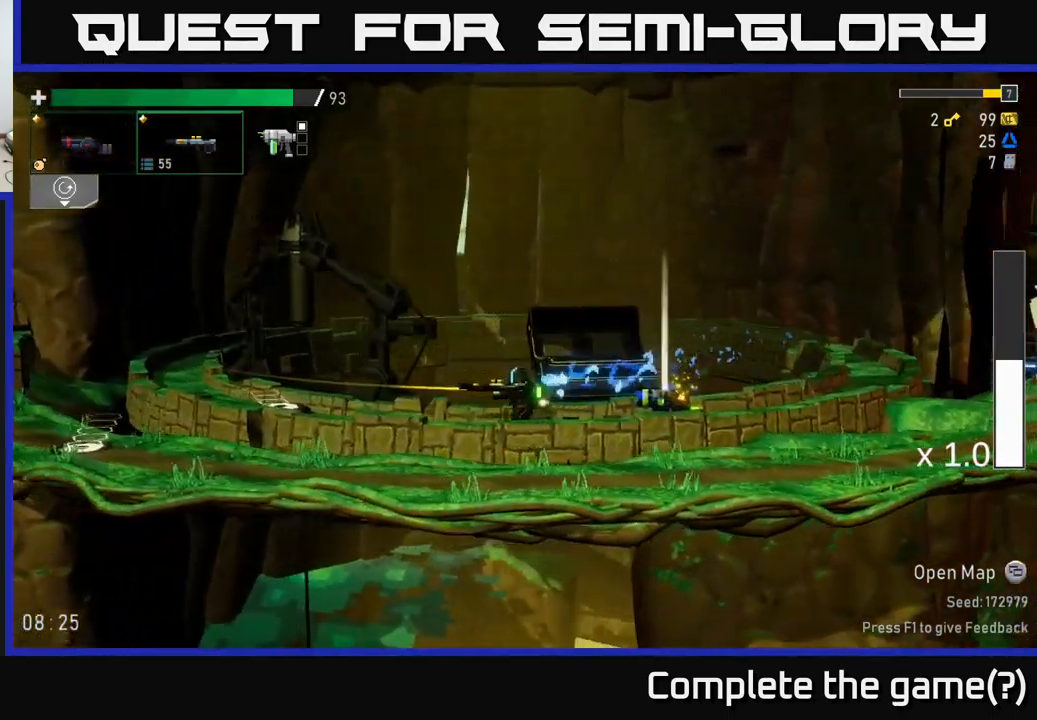
{"buttons": ["Y"], "left_stick": "left", "right_stick": "center", "events": [[150, "A", "down"], [217, "A", "up"], [500, "Y", "down"]]}
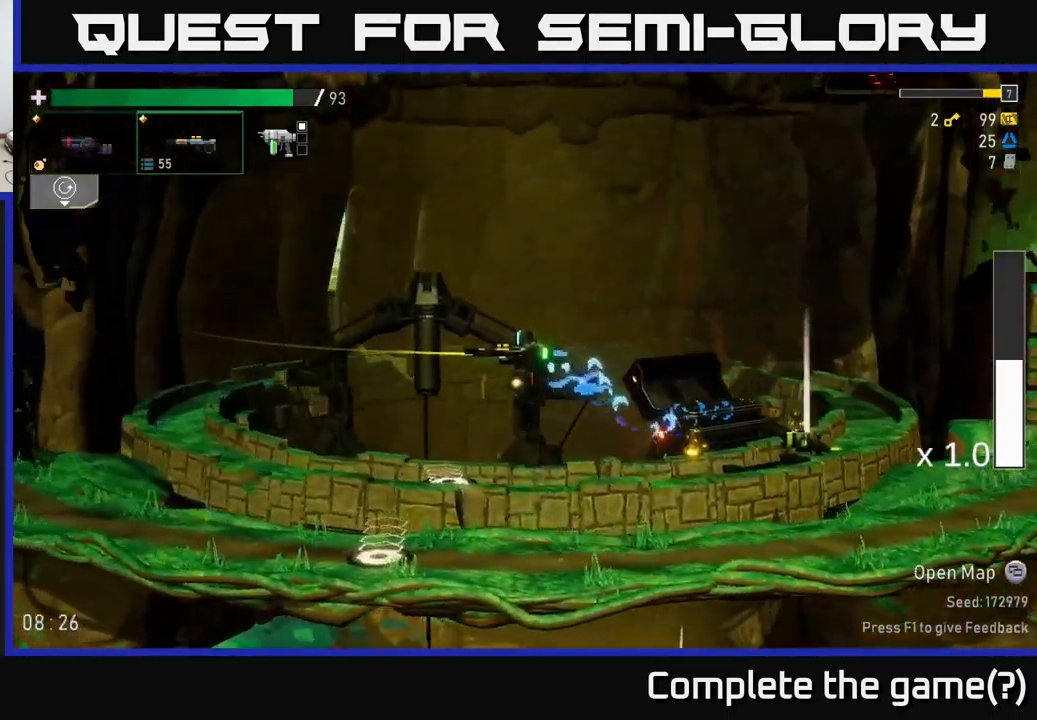
{"buttons": ["L2"], "left_stick": "left", "right_stick": "center", "events": [[34, "Y", "up"], [434, "L2", "down"]]}
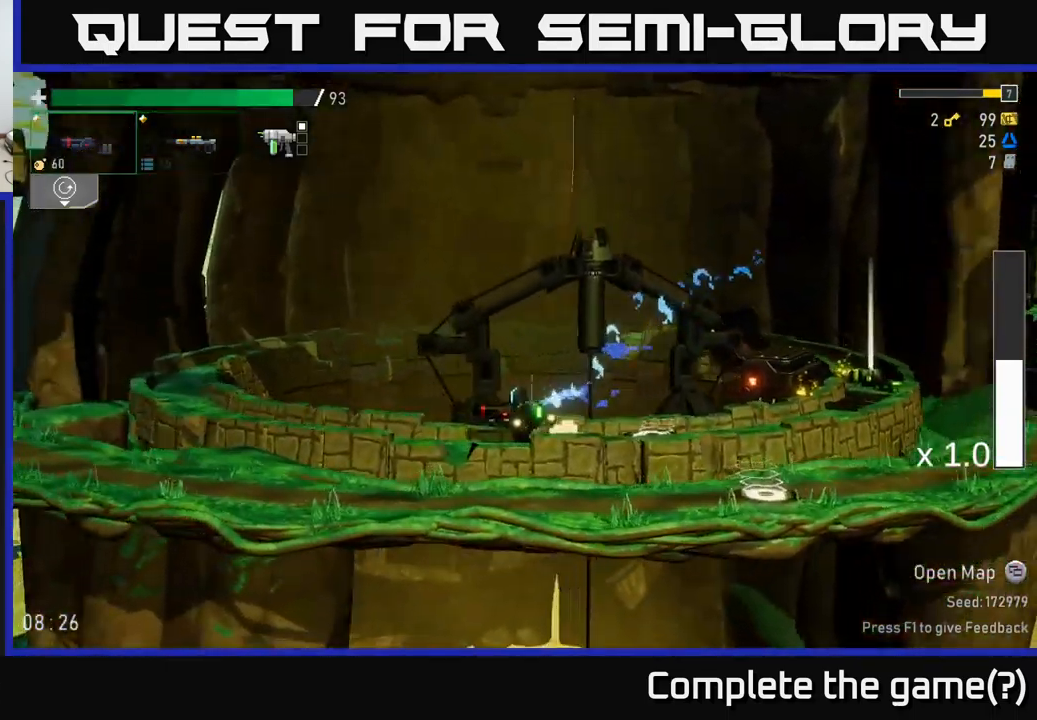
{"buttons": [], "left_stick": "left", "right_stick": "center", "events": [[17, "L2", "up"]]}
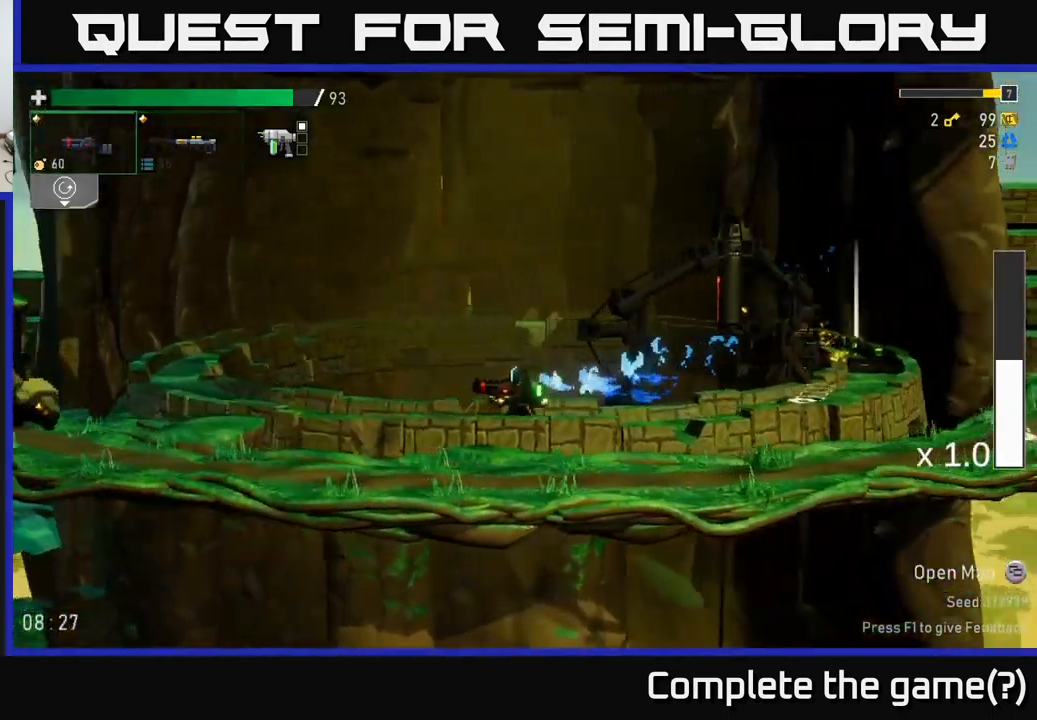
{"buttons": [], "left_stick": "right", "right_stick": "center", "events": [[134, "left_stick", "right"]]}
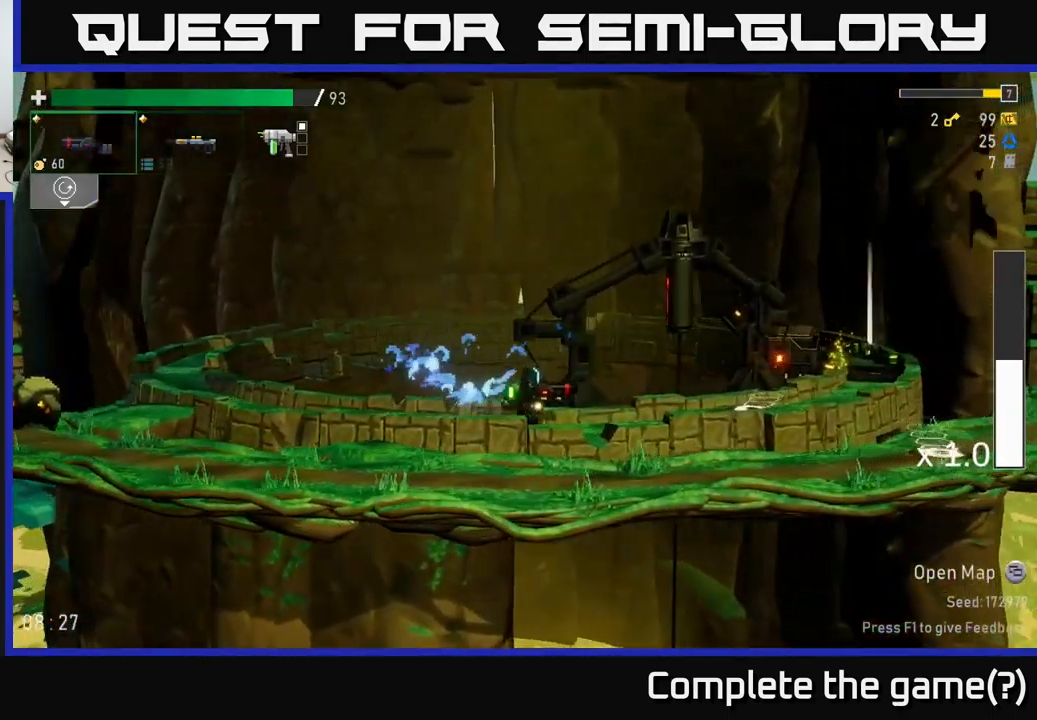
{"buttons": [], "left_stick": "right", "right_stick": "center", "events": []}
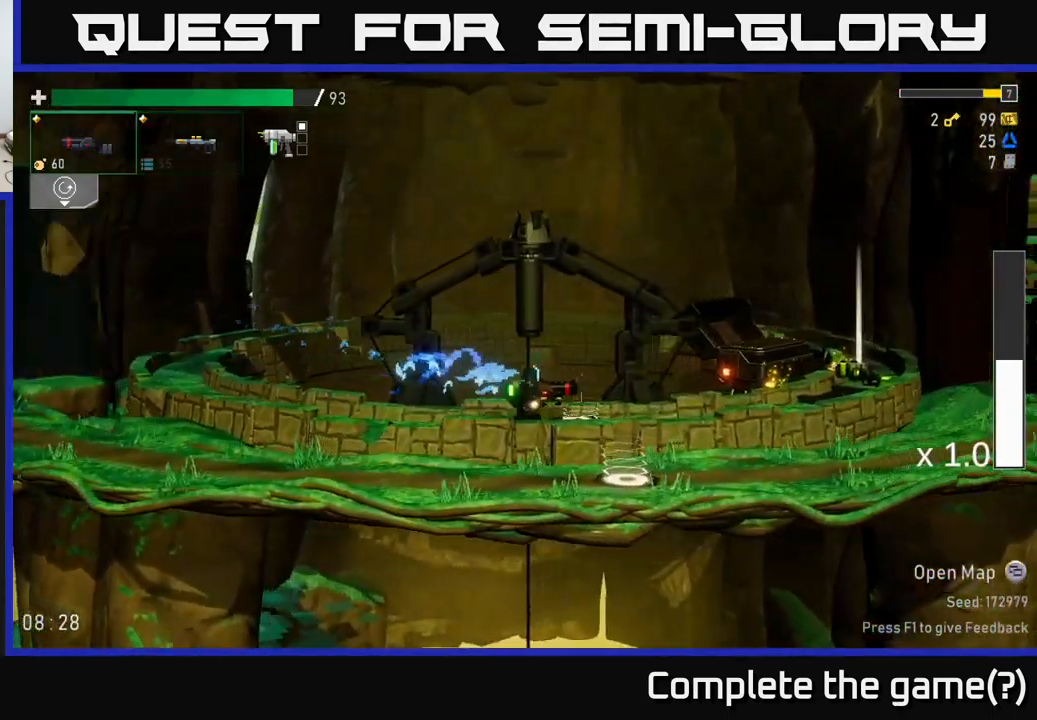
{"buttons": [], "left_stick": "left", "right_stick": "center", "events": [[67, "Y", "down"], [117, "left_stick", "left"], [167, "Y", "up"]]}
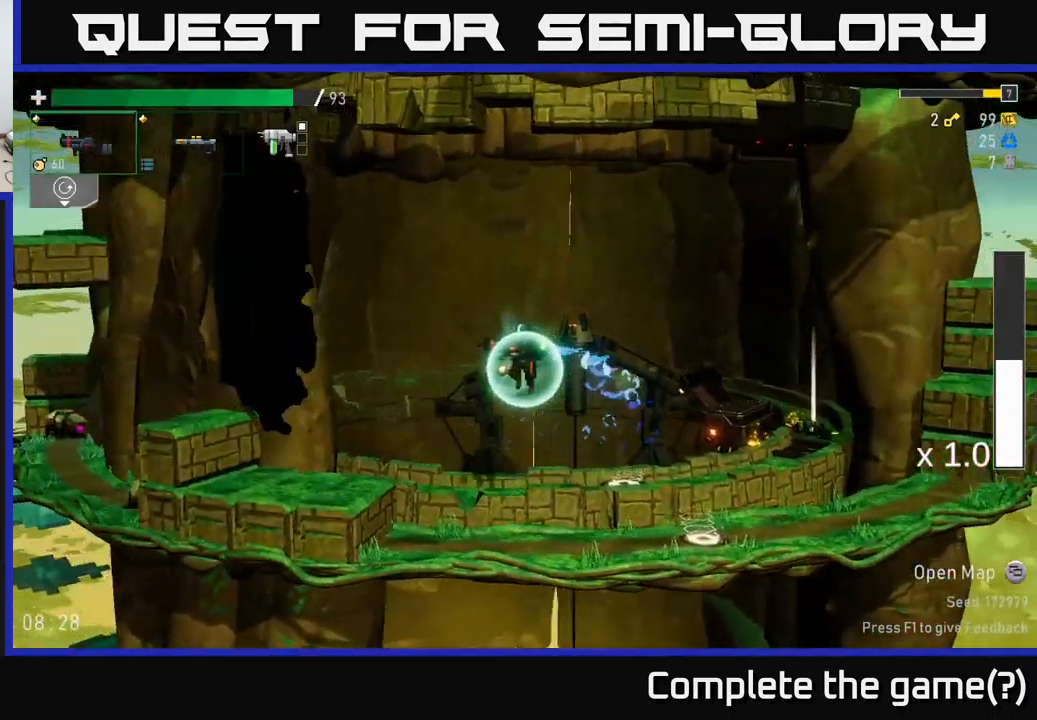
{"buttons": ["A"], "left_stick": "left", "right_stick": "center", "events": [[450, "A", "down"]]}
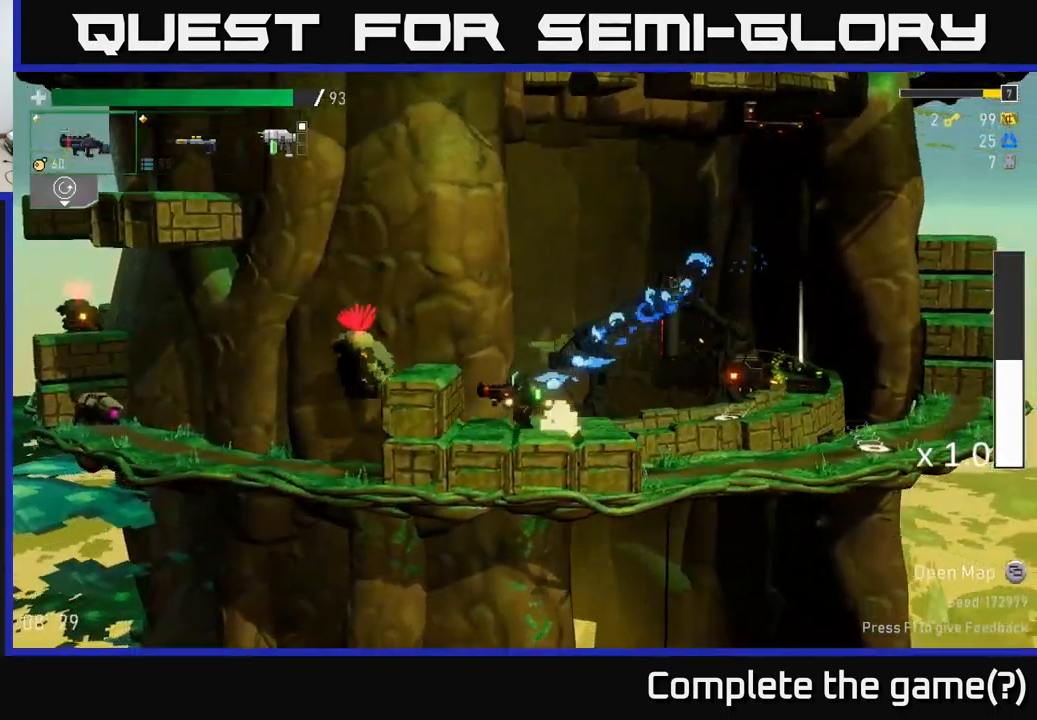
{"buttons": [], "left_stick": "left", "right_stick": "center", "events": [[34, "A", "up"], [334, "R2", "down"], [401, "R2", "up"]]}
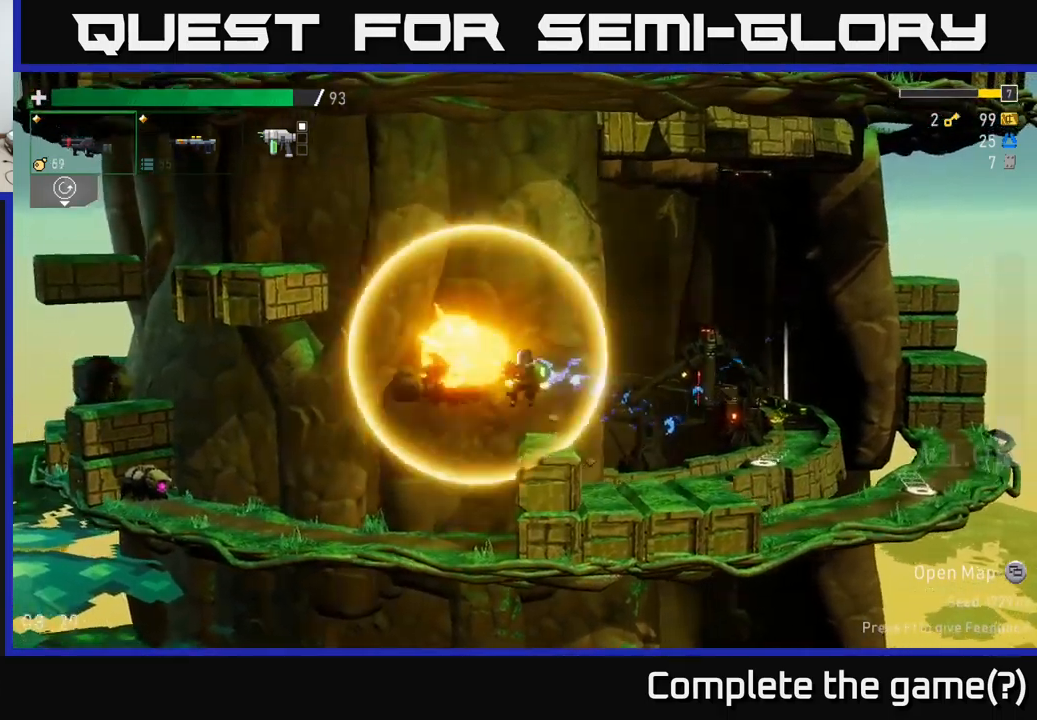
{"buttons": [], "left_stick": "left", "right_stick": "center", "events": [[417, "L2", "down"], [500, "L2", "up"]]}
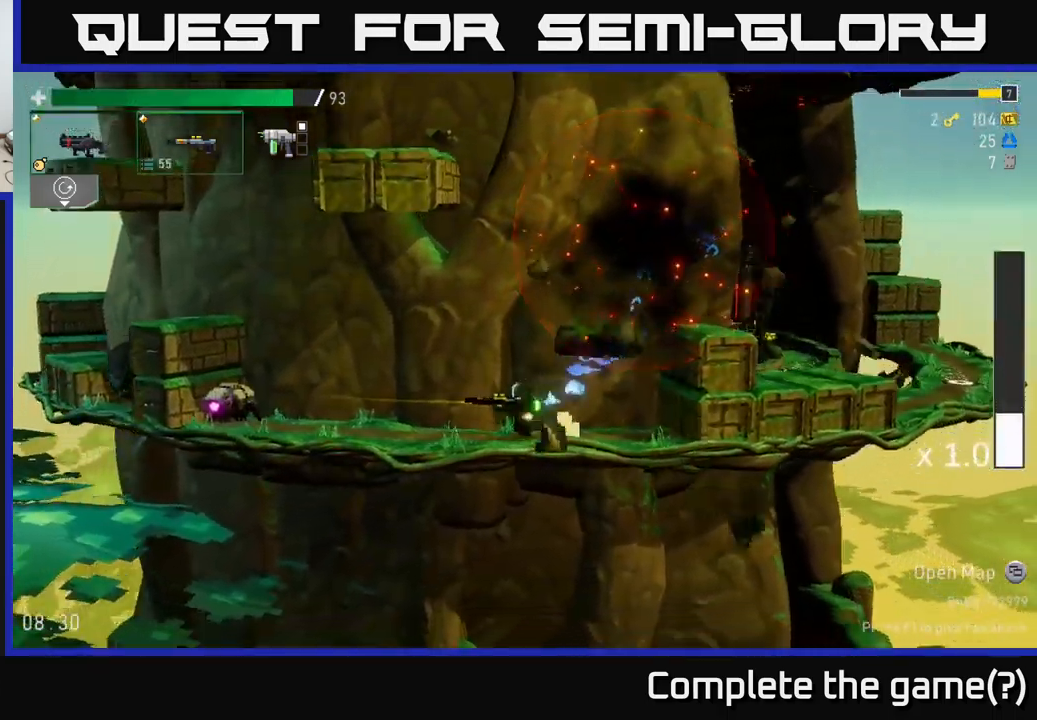
{"buttons": [], "left_stick": "center", "right_stick": "center", "events": [[33, "R2", "down"], [83, "left_stick", "center"], [117, "R2", "up"], [167, "R2", "down"], [267, "R2", "up"], [367, "R2", "down"], [450, "R2", "up"]]}
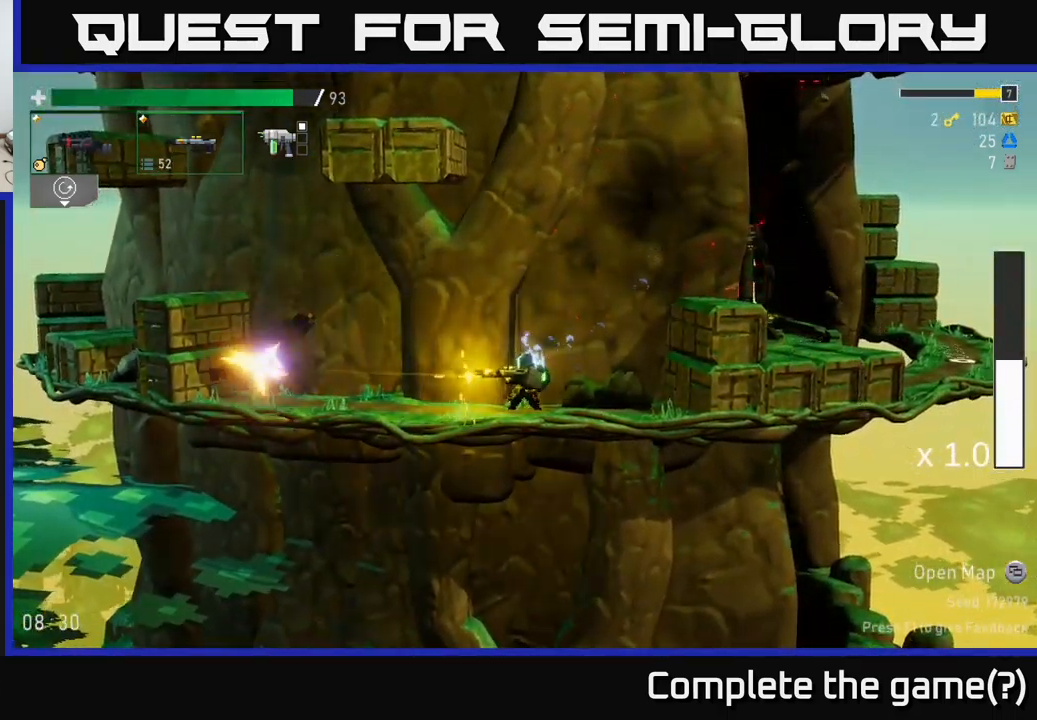
{"buttons": [], "left_stick": "left", "right_stick": "center", "events": [[17, "R2", "down"], [33, "left_stick", "down-left"], [83, "R2", "up"], [183, "left_stick", "left"]]}
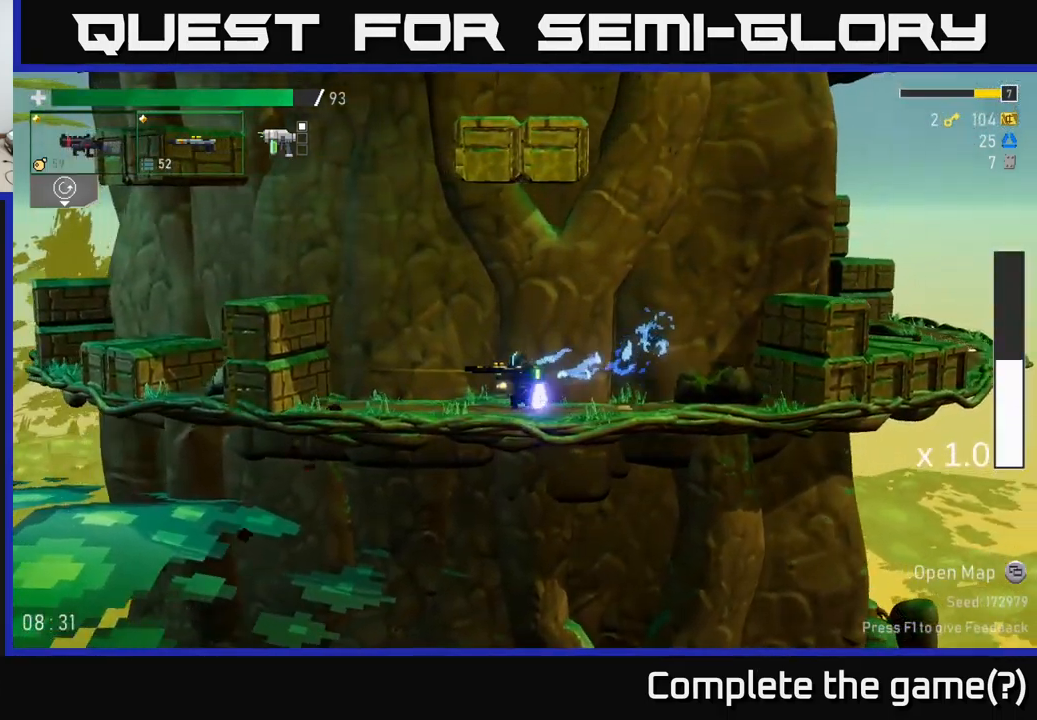
{"buttons": [], "left_stick": "left", "right_stick": "center", "events": [[83, "A", "down"], [250, "A", "up"], [300, "A", "down"], [417, "A", "up"]]}
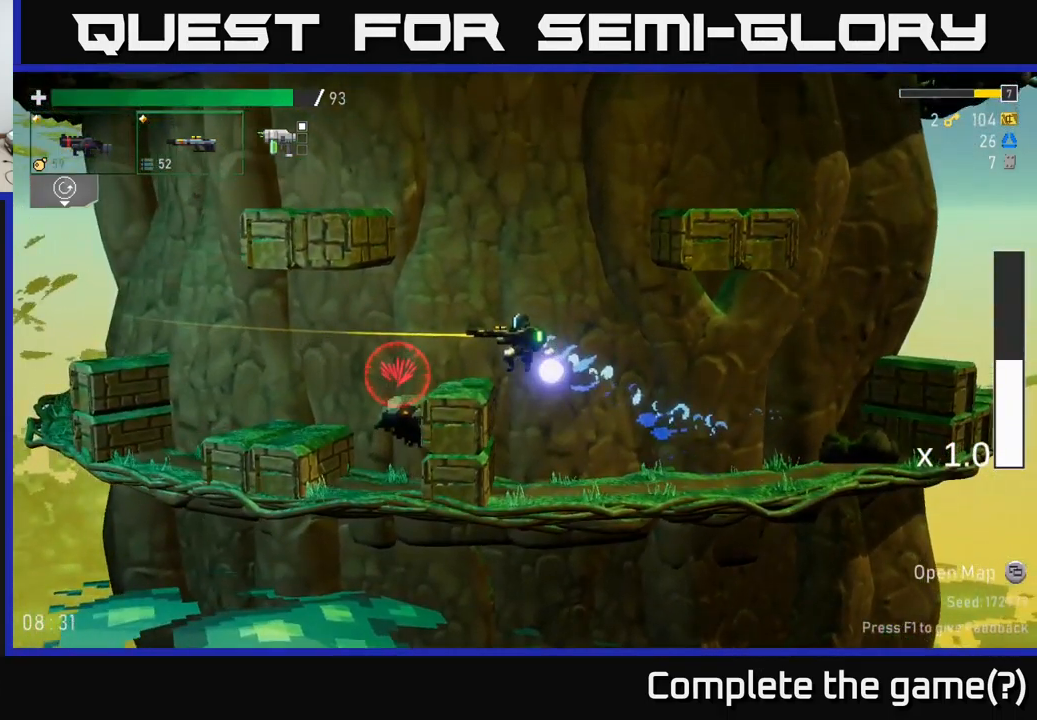
{"buttons": [], "left_stick": "left", "right_stick": "center", "events": [[50, "Y", "down"], [117, "Y", "up"]]}